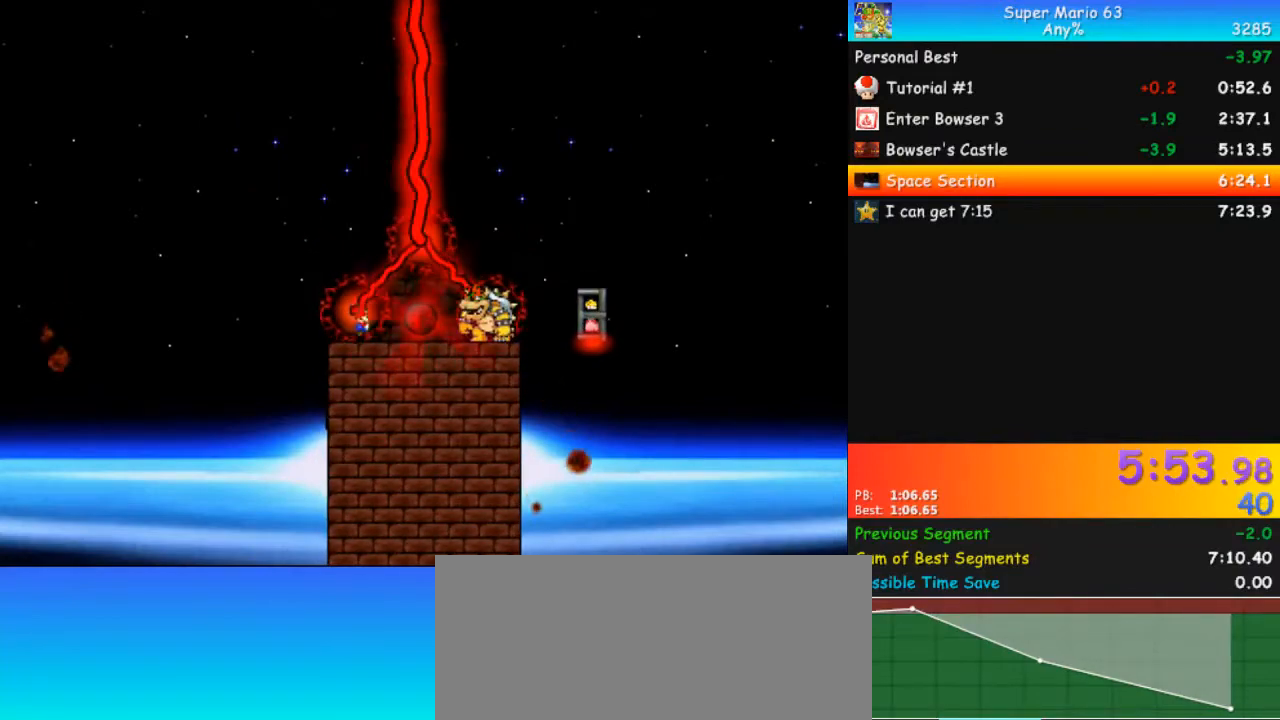
Gameplay with keyboard; each line is a JSON object with the keys held at the frame after it. "events" lists presses ("down") and releases ("up") of ".", "/", "0", "1", "2", "3", "4", "5", "6", "7", "8", "9", "a", "alt_l", "alt_r", "b", "backslash", "backspace", "c", "caps_lock", "comma", "ctrl_l", "ctrl_r", "d", "down", "e", "equals", "escape", "f", "f1", "f10", "f11", "f12", "f2", "f3", "f4", "f5", "f6", "f7", "f8", "f9", "g", "h", "i", "j", "k", "l", "lbracket", "left", "m", "minus", "n", "o", "p", "q", "quote", "r", "rbracket", "return", "right", "s", "semicolon", "shift_l", "shift_r", "space", "super", "t", "tab", "tilde", "u", "up", "v", "w", "x", "y" and "z" between this image and that frame as [ms after this image, input, new state], when the widget could be followed in between. No other keys are recorded. Mouse input is not recorded.
{"keys": [], "events": [[67, "z", "down"], [100, "z", "up"], [200, "z", "down"], [233, "z", "up"], [300, "z", "down"], [333, "z", "up"], [367, "z", "down"], [467, "z", "up"]]}
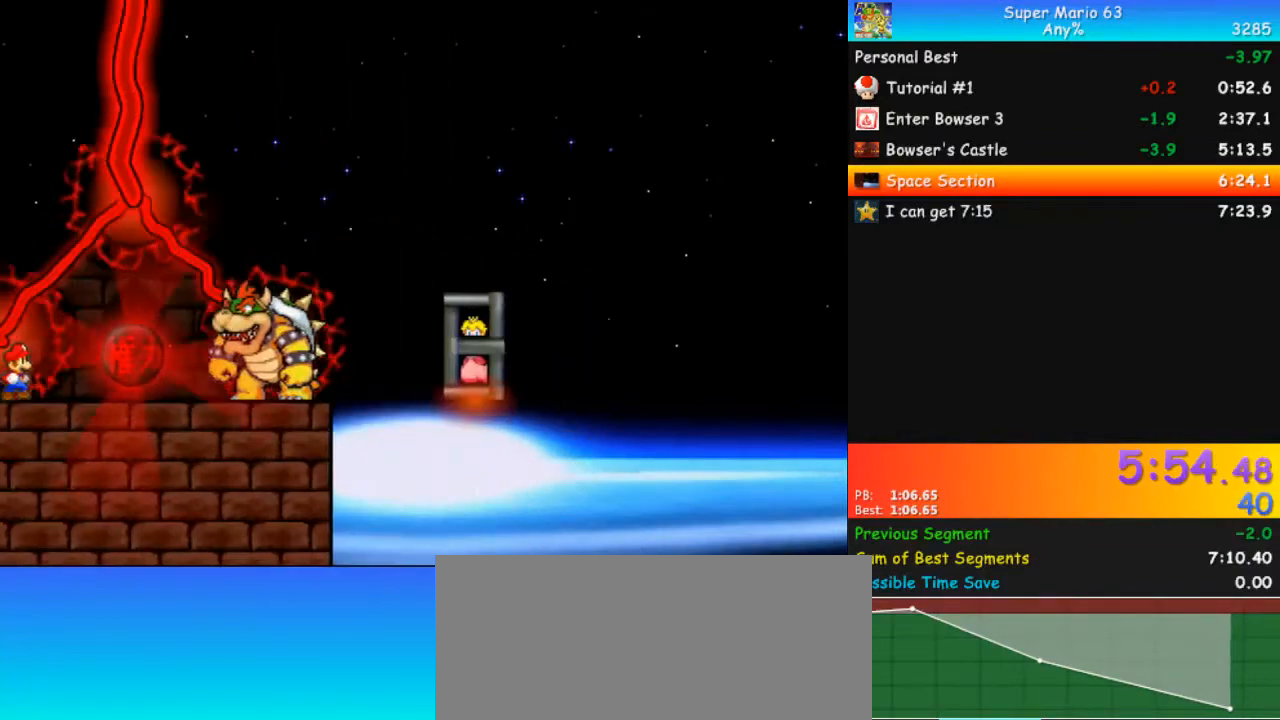
{"keys": [], "events": [[33, "z", "down"], [133, "z", "up"], [167, "z", "down"], [200, "z", "up"], [300, "z", "down"], [367, "z", "up"], [433, "z", "down"], [500, "z", "up"]]}
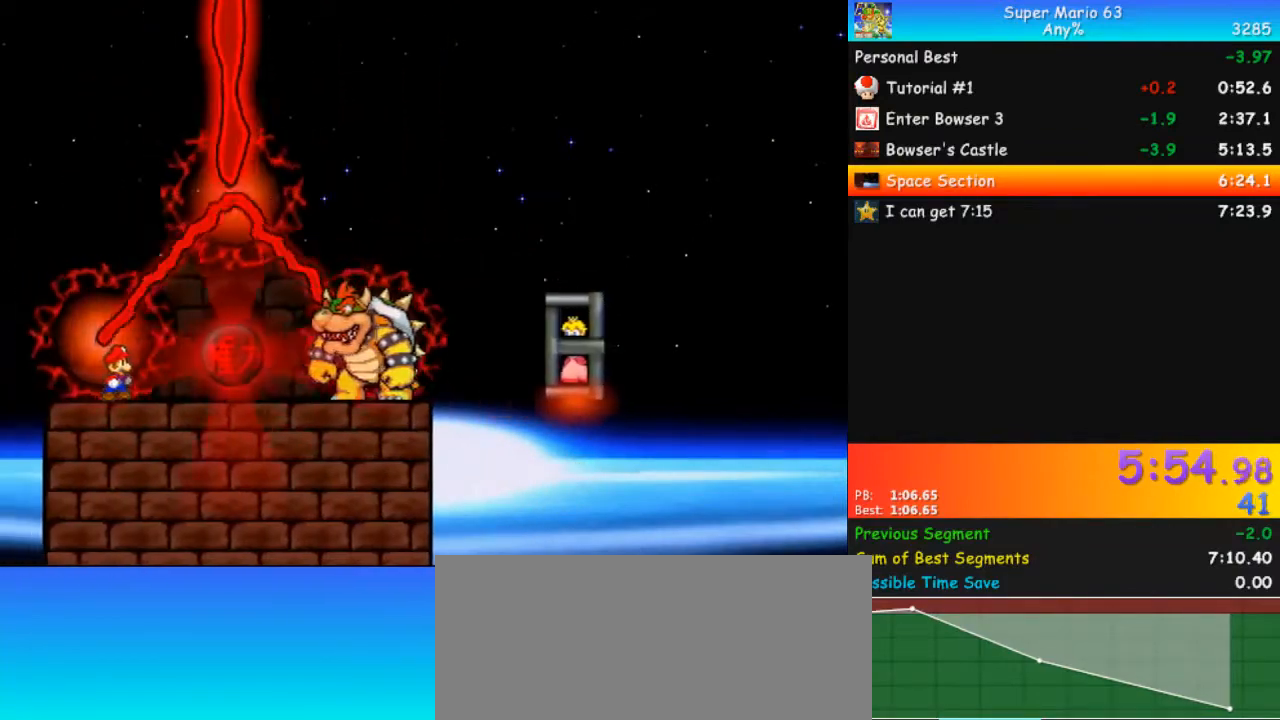
{"keys": [], "events": [[33, "z", "down"], [233, "z", "up"], [267, "z", "down"], [333, "z", "up"], [400, "z", "down"], [500, "z", "up"]]}
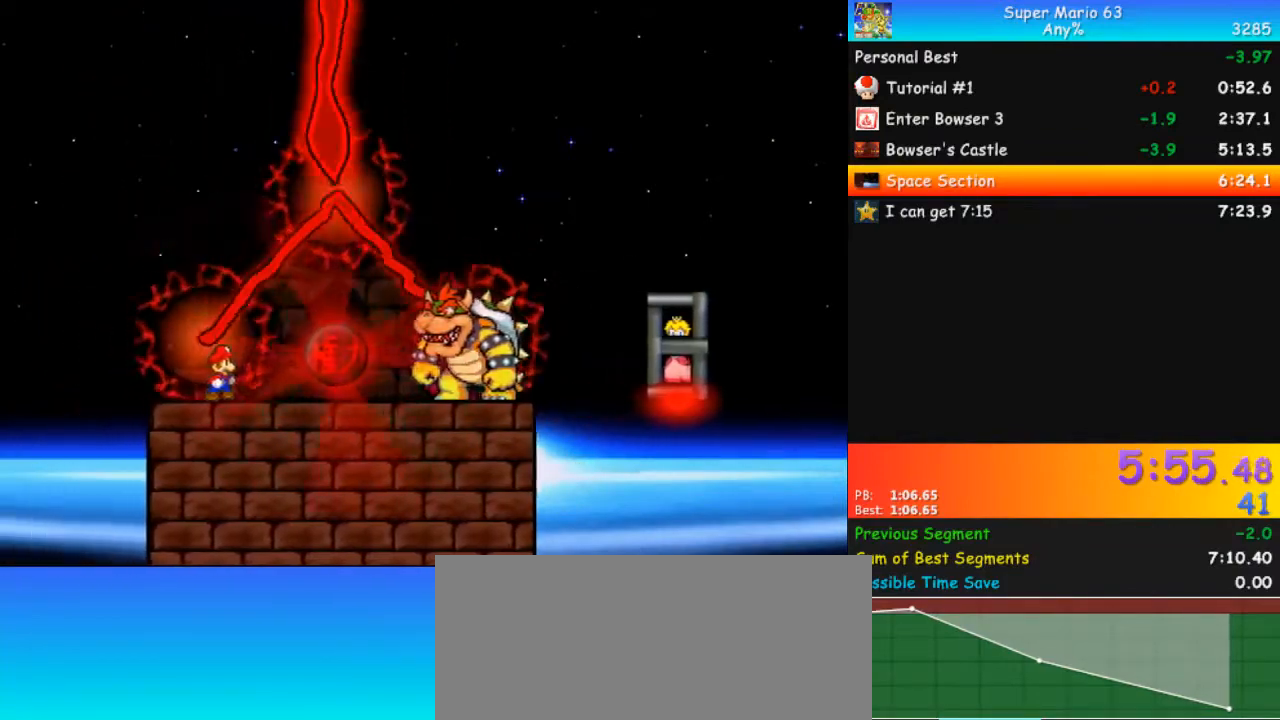
{"keys": ["z"], "events": [[33, "z", "down"], [100, "z", "up"], [167, "z", "down"], [200, "z", "up"], [267, "z", "down"], [333, "z", "up"], [400, "z", "down"]]}
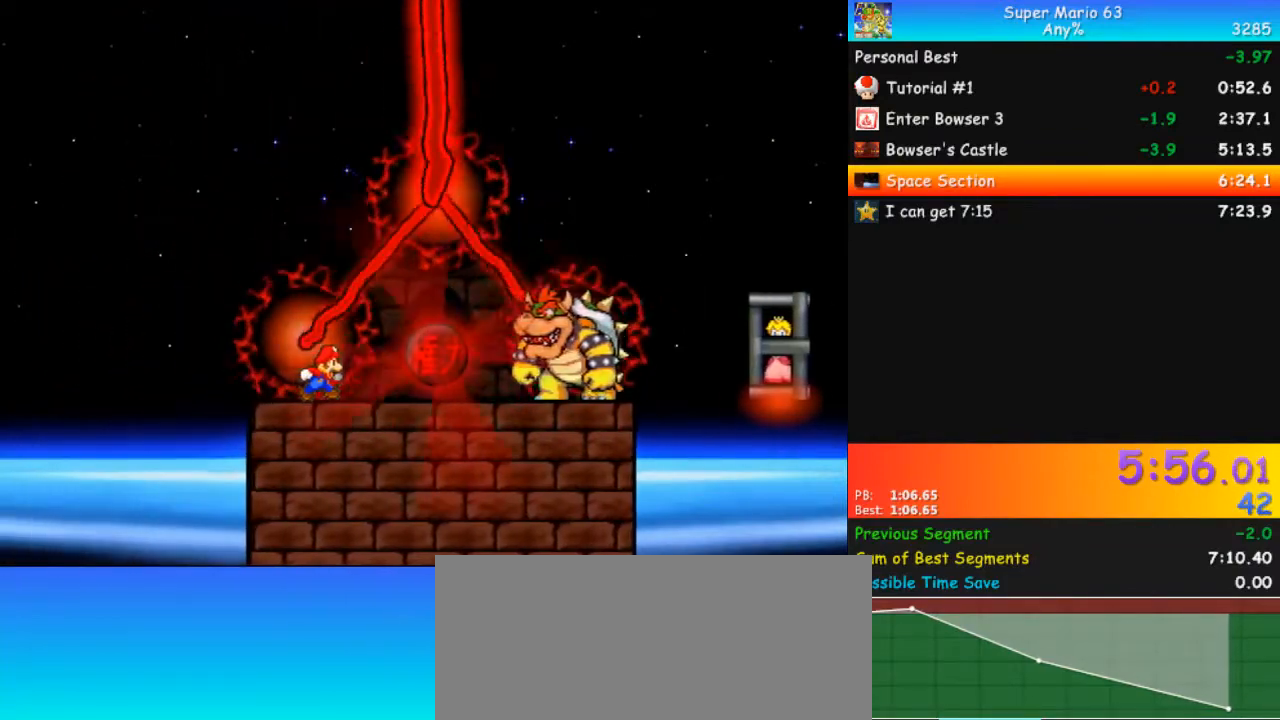
{"keys": ["z"], "events": [[33, "z", "up"], [67, "z", "down"], [167, "z", "up"], [267, "z", "down"], [300, "z", "up"], [367, "z", "down"], [400, "z", "up"], [500, "z", "down"]]}
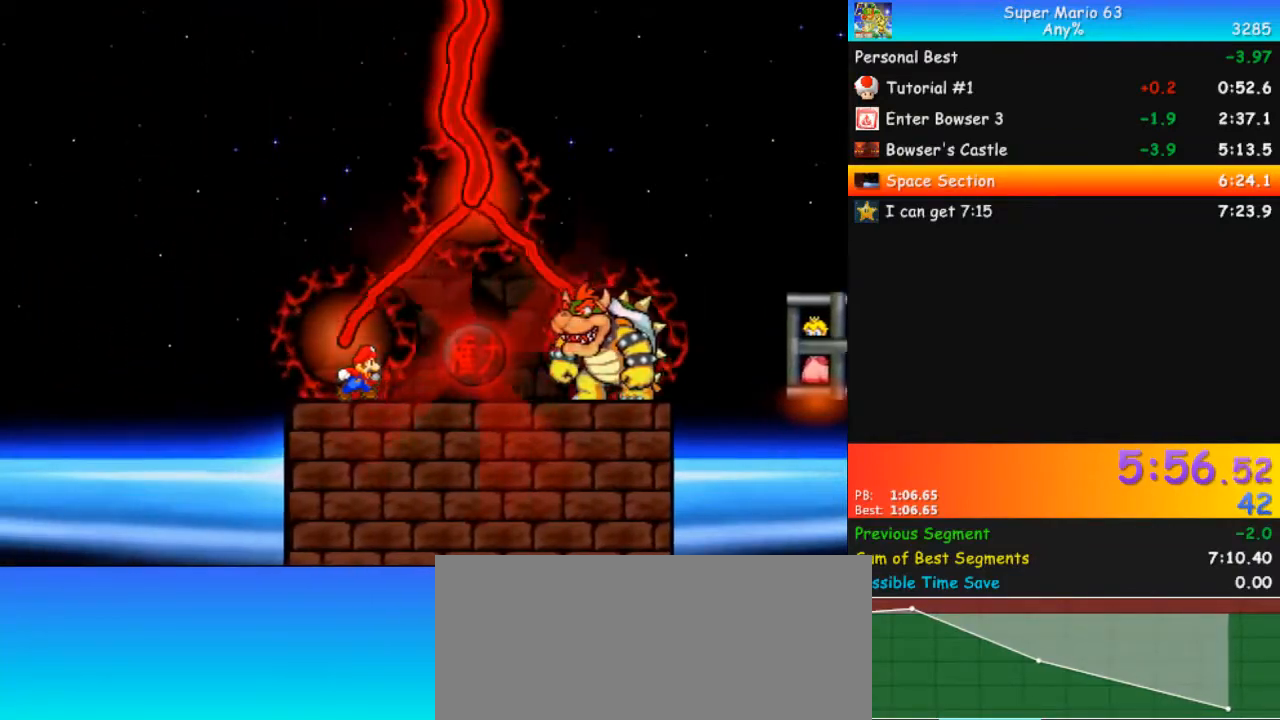
{"keys": [], "events": [[33, "z", "up"], [133, "z", "down"], [200, "z", "up"], [233, "z", "down"], [267, "z", "up"], [333, "z", "down"], [367, "z", "up"], [433, "z", "down"], [500, "z", "up"]]}
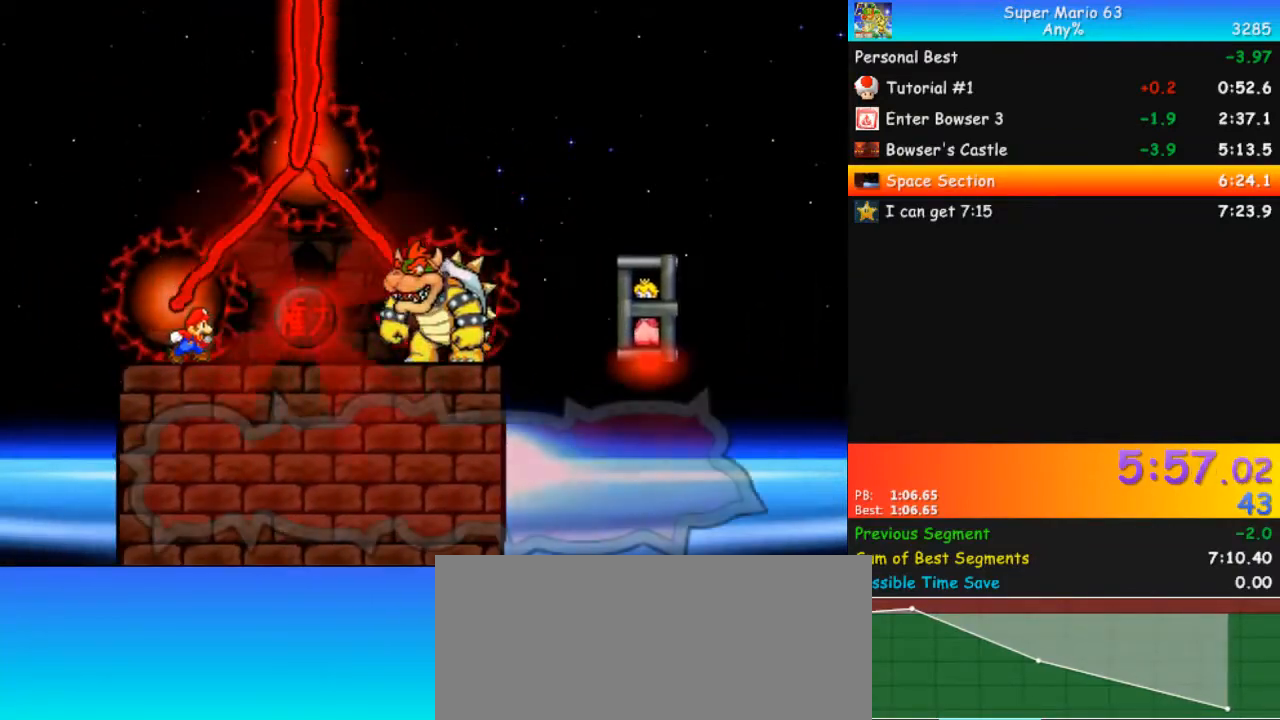
{"keys": ["z"], "events": [[67, "z", "down"], [167, "z", "up"], [233, "z", "down"], [300, "z", "up"], [367, "z", "down"], [433, "z", "up"], [467, "z", "down"]]}
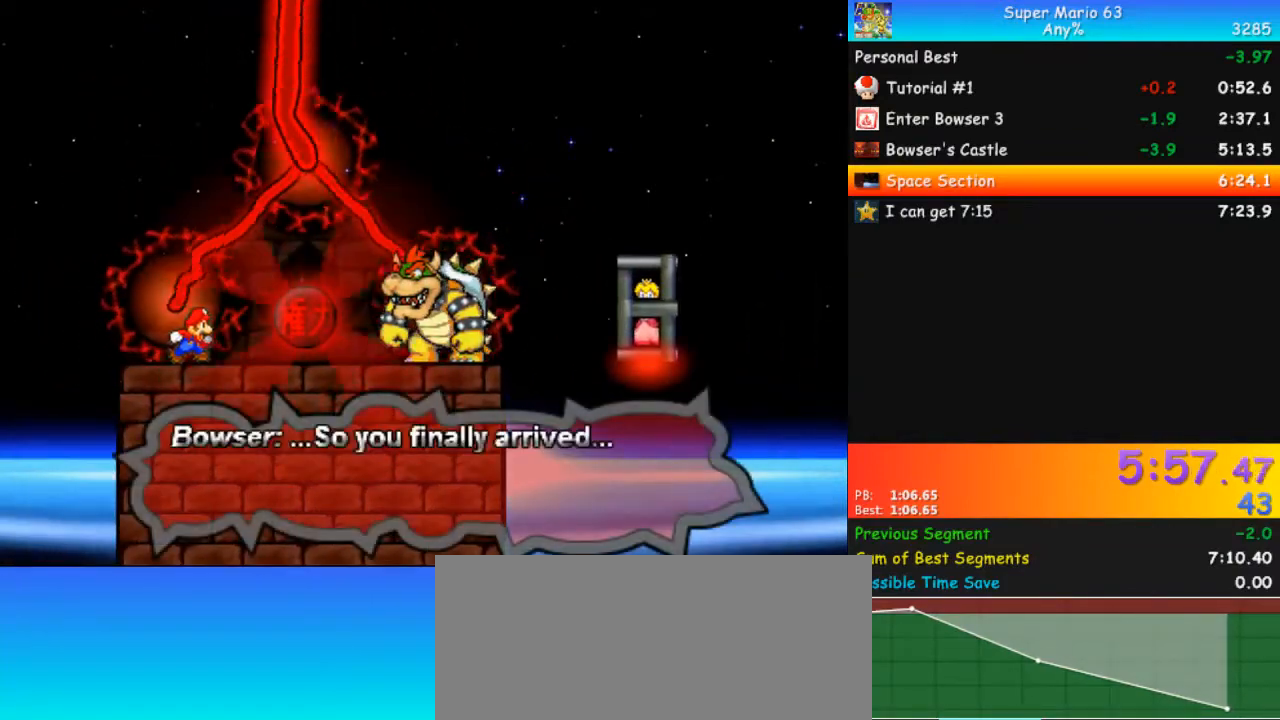
{"keys": ["z"], "events": [[67, "z", "up"], [100, "z", "down"], [267, "z", "up"], [333, "z", "down"], [400, "z", "up"], [500, "z", "down"]]}
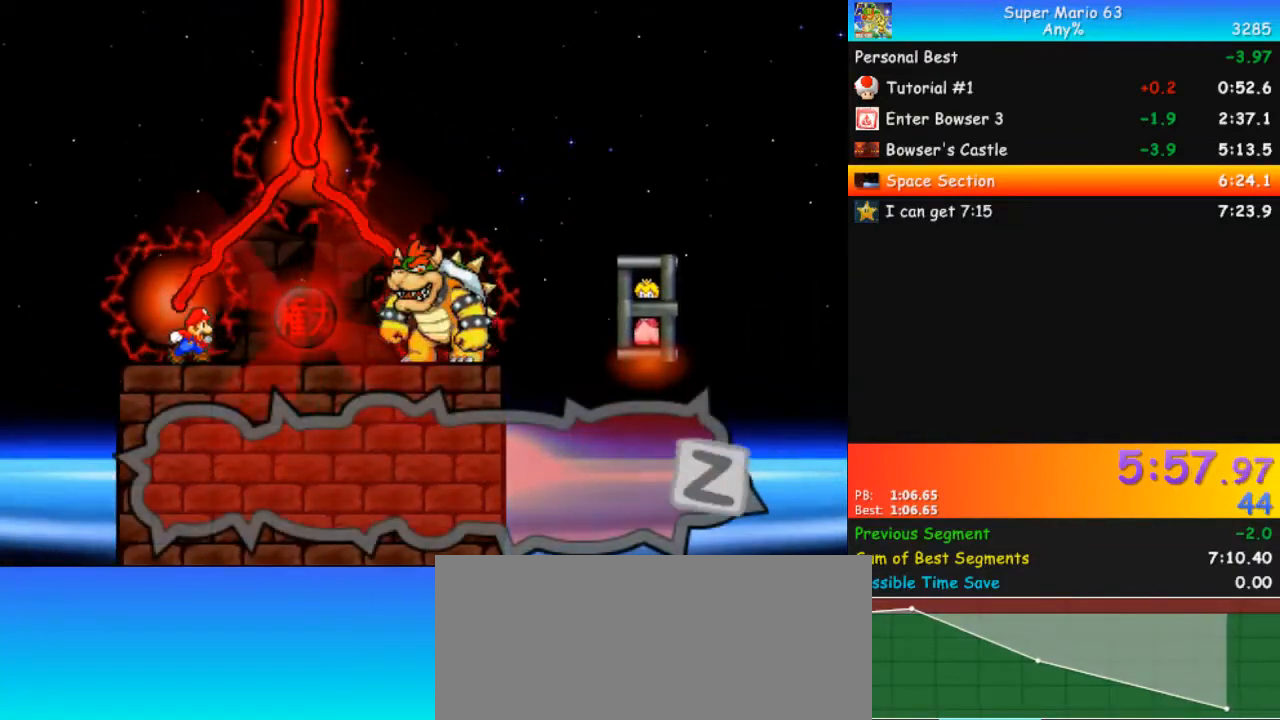
{"keys": [], "events": [[33, "z", "up"], [67, "z", "down"], [133, "z", "up"], [233, "z", "down"], [267, "z", "up"], [300, "z", "down"], [500, "z", "up"]]}
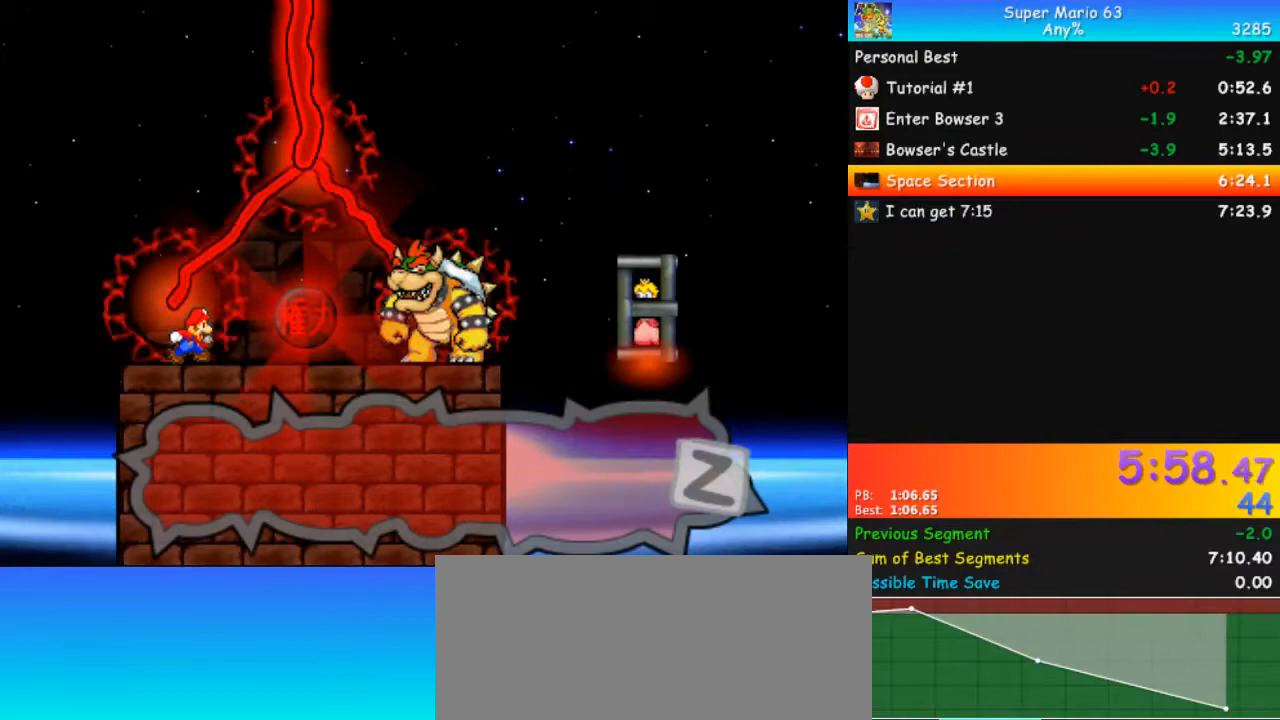
{"keys": [], "events": [[33, "z", "down"], [100, "z", "up"], [200, "z", "down"], [267, "z", "up"], [333, "z", "down"], [367, "z", "up"], [433, "z", "down"], [500, "z", "up"]]}
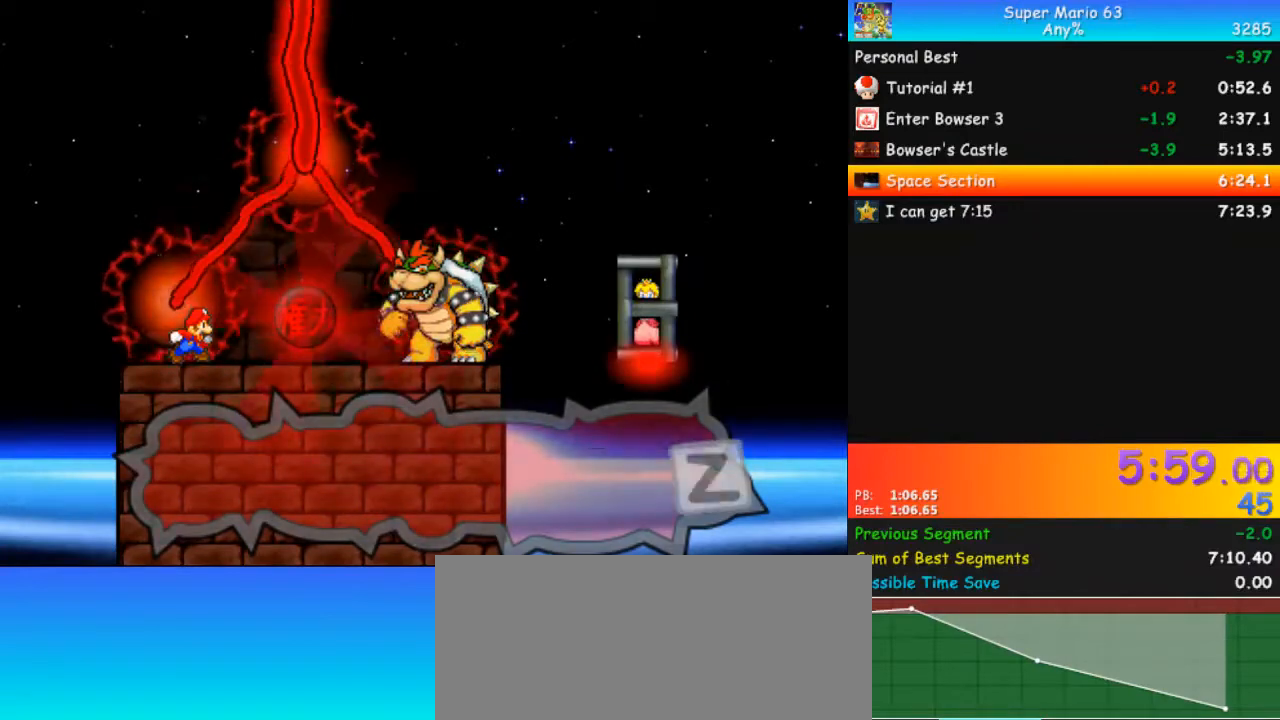
{"keys": [], "events": [[33, "z", "down"], [67, "z", "up"], [167, "z", "down"], [300, "z", "up"], [400, "z", "down"], [467, "z", "up"]]}
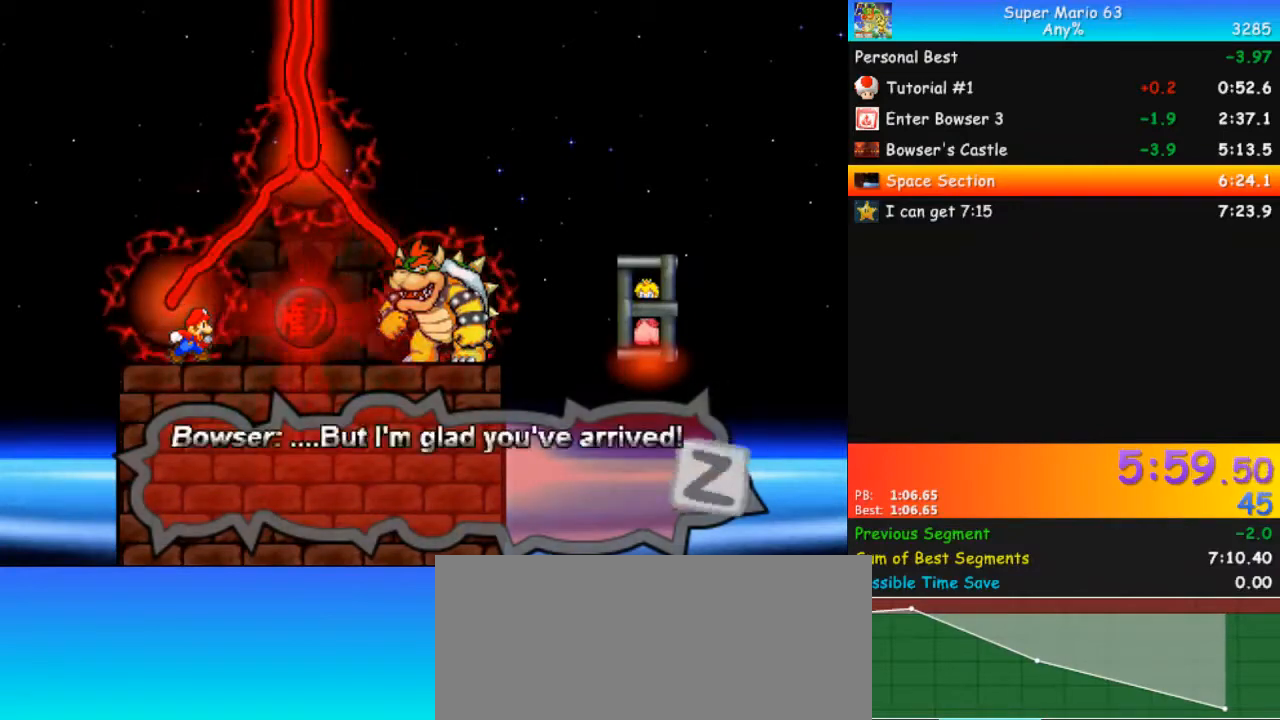
{"keys": ["z"], "events": [[33, "z", "down"], [100, "z", "up"], [133, "super", "down"], [133, "z", "down"], [200, "super", "up"], [200, "z", "up"], [267, "z", "down"], [333, "z", "up"], [367, "z", "down"]]}
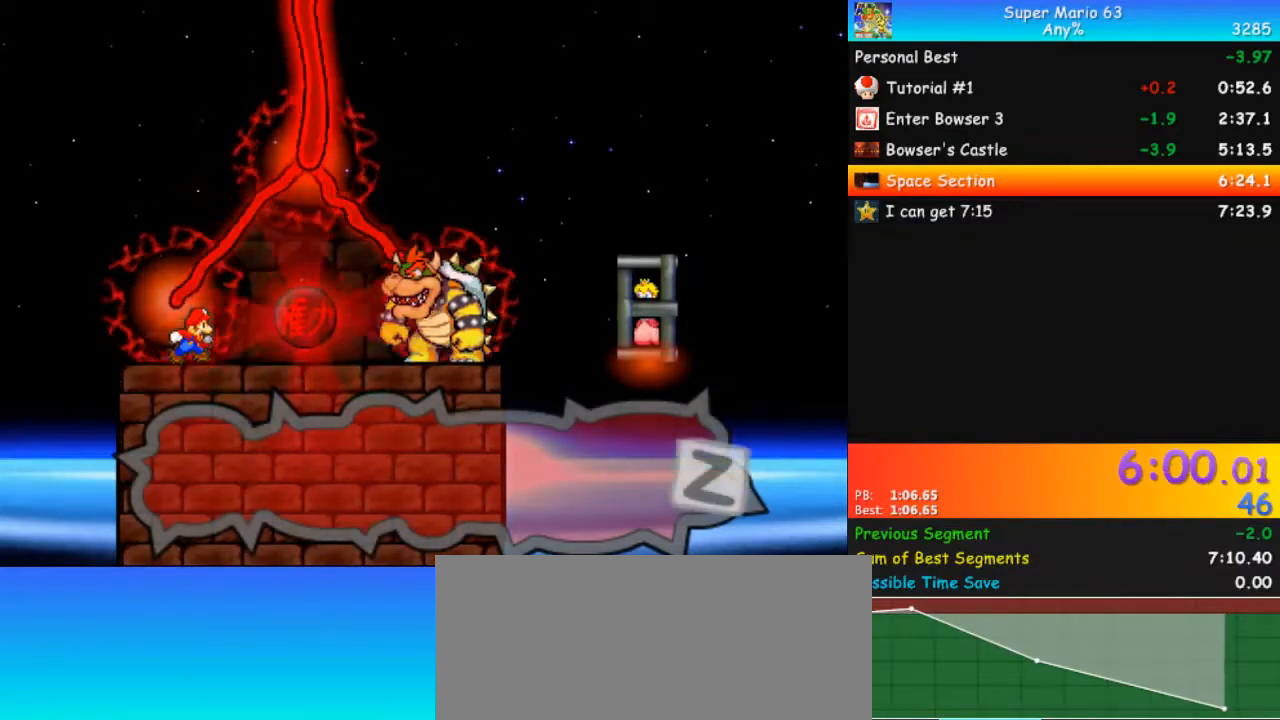
{"keys": ["z"], "events": [[67, "z", "up"], [100, "z", "down"], [167, "z", "up"], [233, "z", "down"], [300, "z", "up"], [400, "z", "down"], [433, "z", "up"], [467, "z", "down"]]}
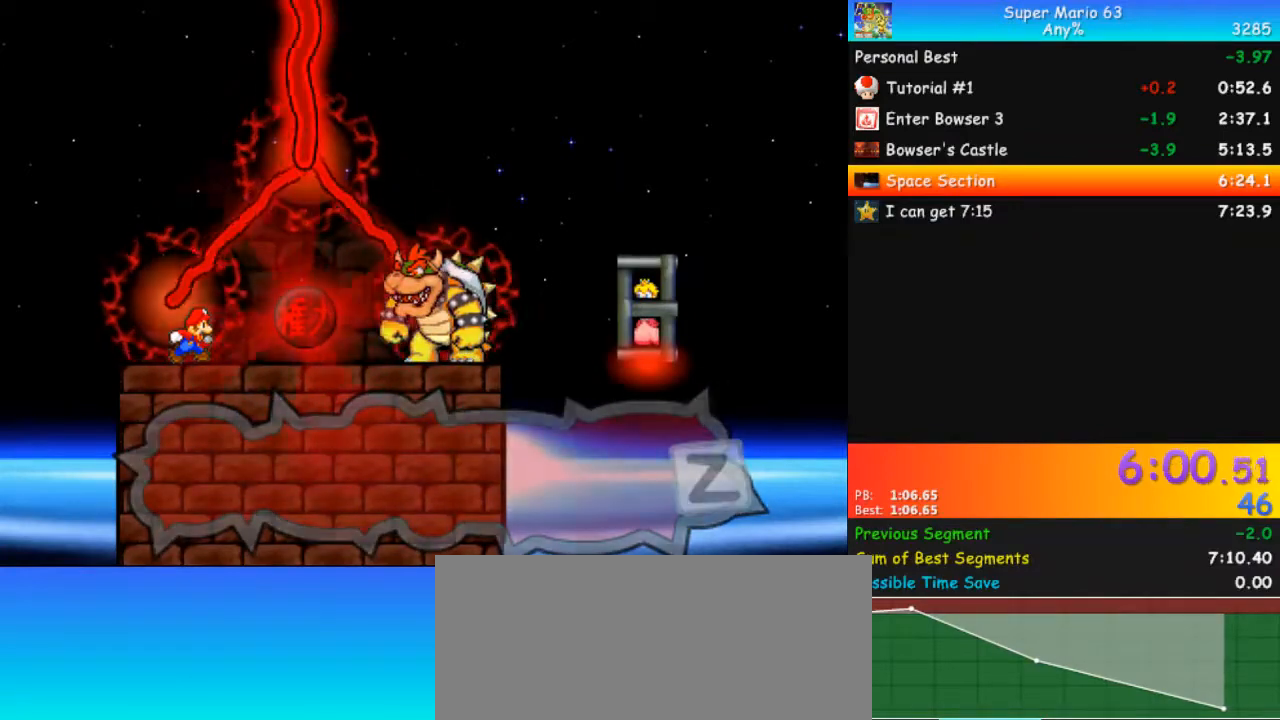
{"keys": ["z"], "events": [[33, "z", "up"], [167, "z", "down"], [300, "z", "up"], [333, "z", "down"], [433, "z", "up"], [467, "z", "down"]]}
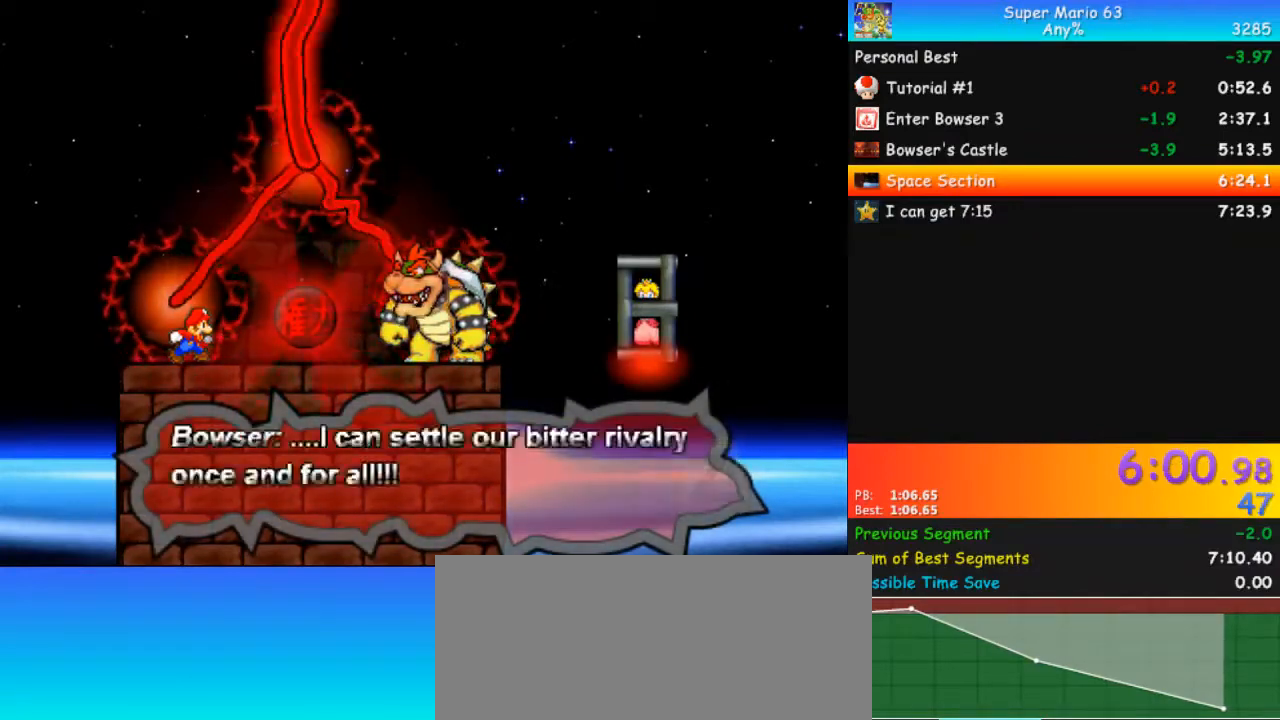
{"keys": [], "events": [[67, "z", "up"], [133, "z", "down"], [167, "z", "up"], [267, "z", "down"], [367, "z", "up"], [400, "z", "down"], [433, "z", "up"]]}
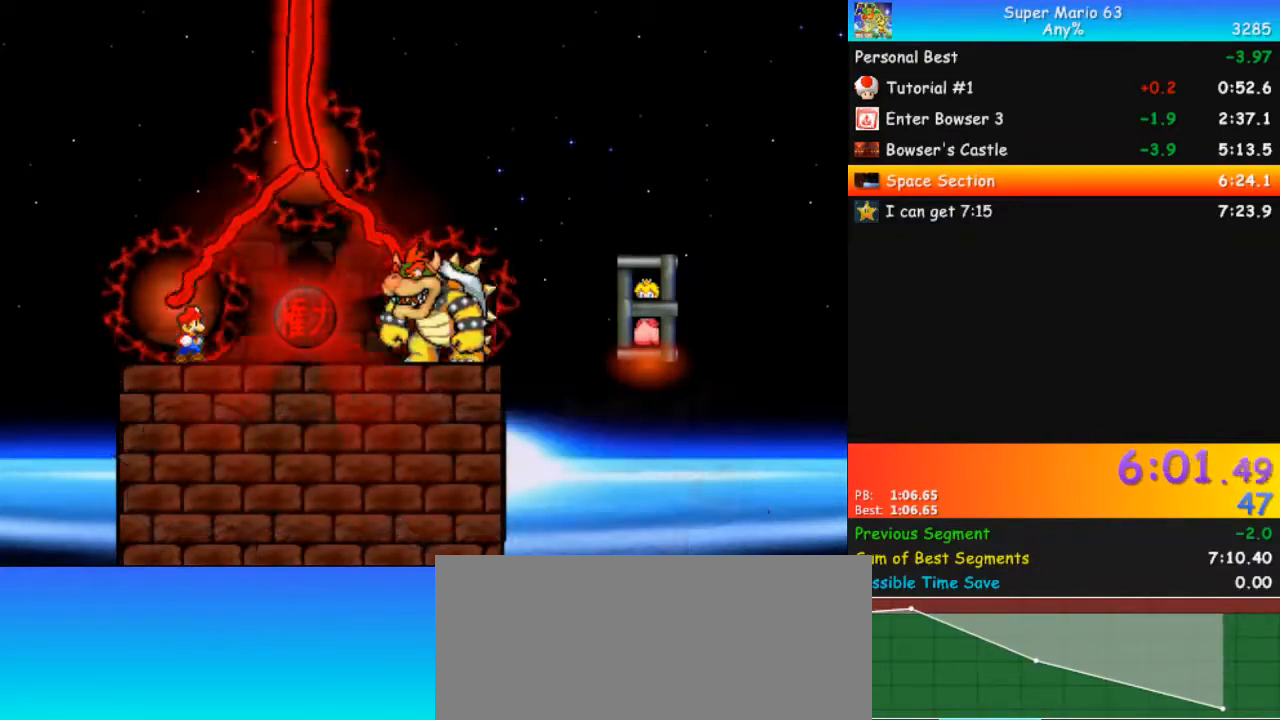
{"keys": [], "events": [[33, "z", "down"], [100, "z", "up"]]}
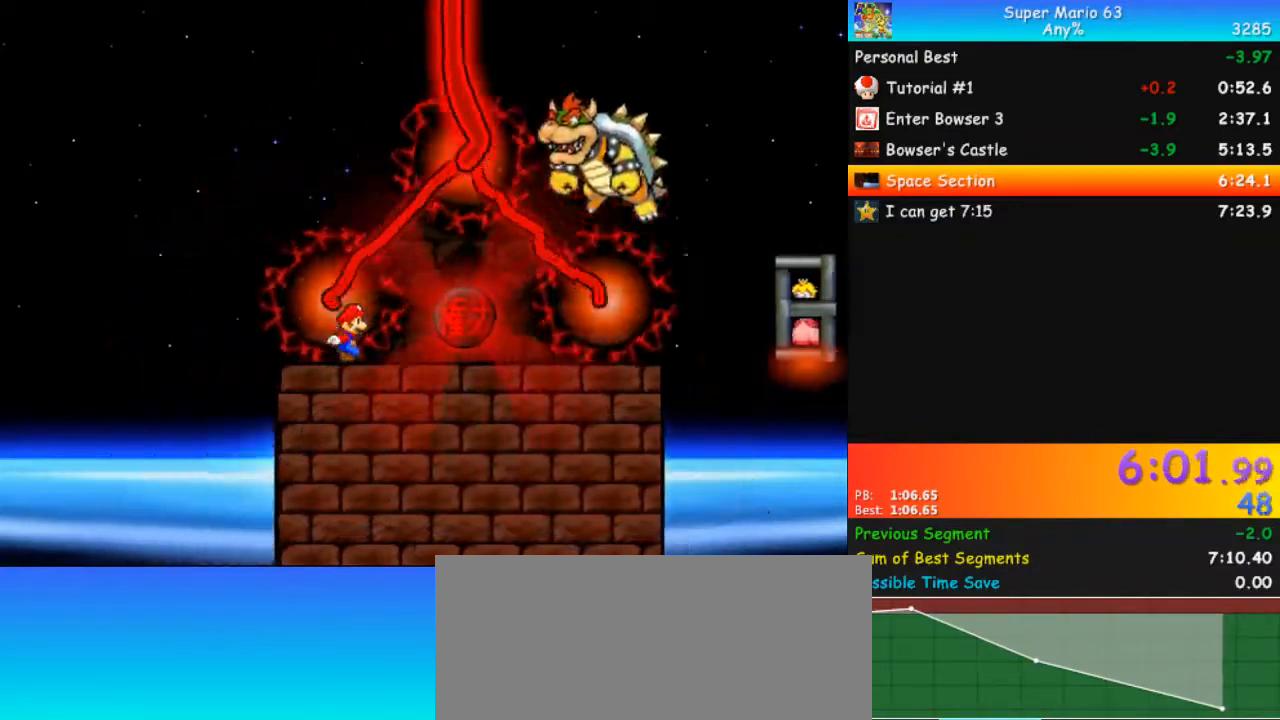
{"keys": [], "events": []}
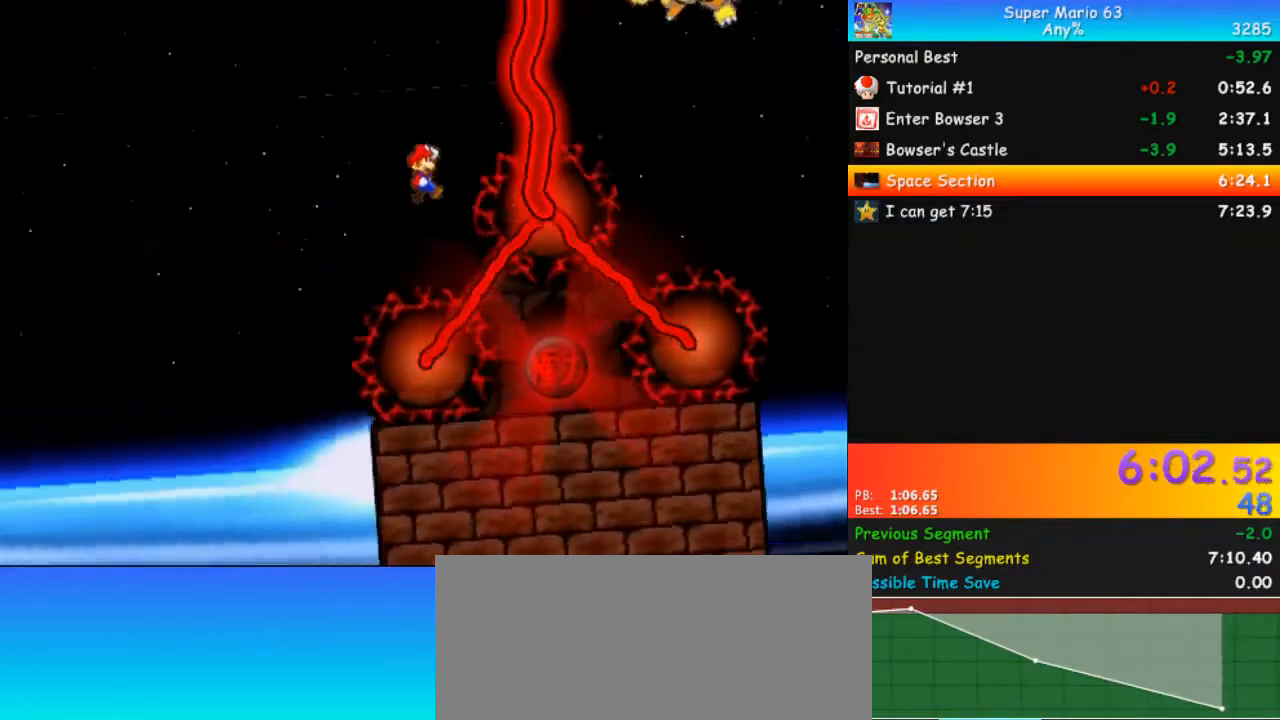
{"keys": [], "events": []}
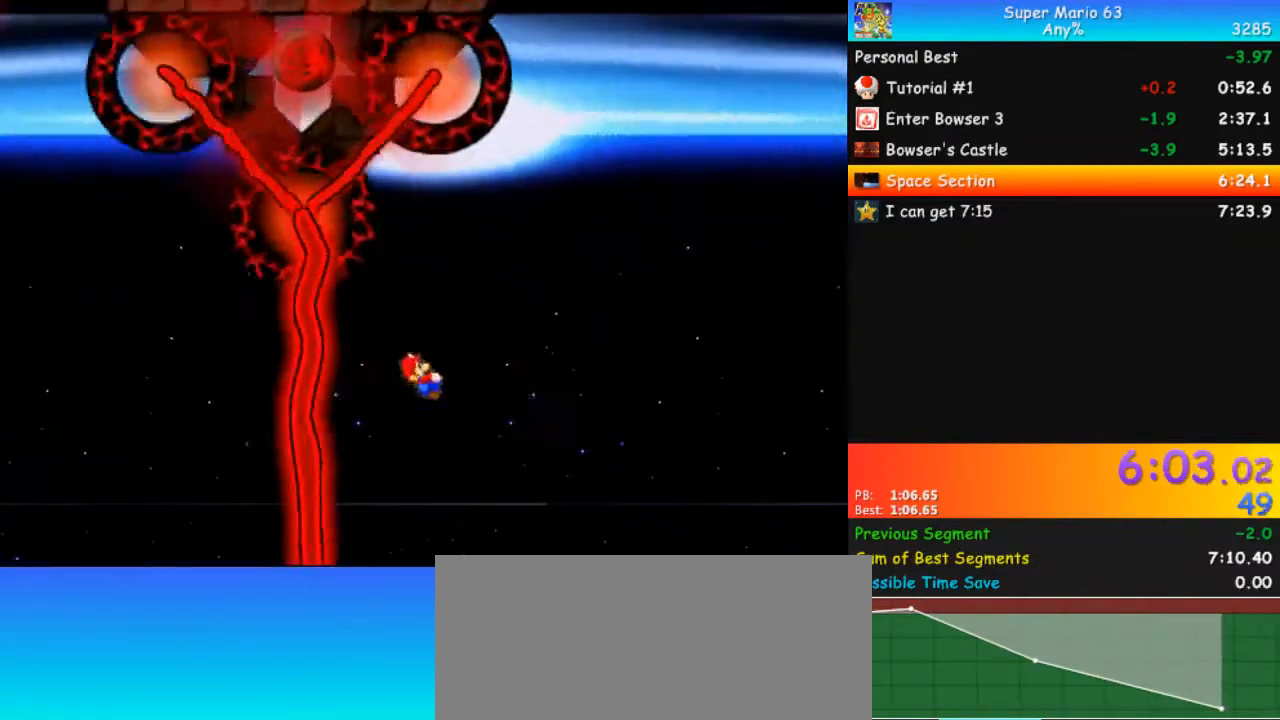
{"keys": [], "events": []}
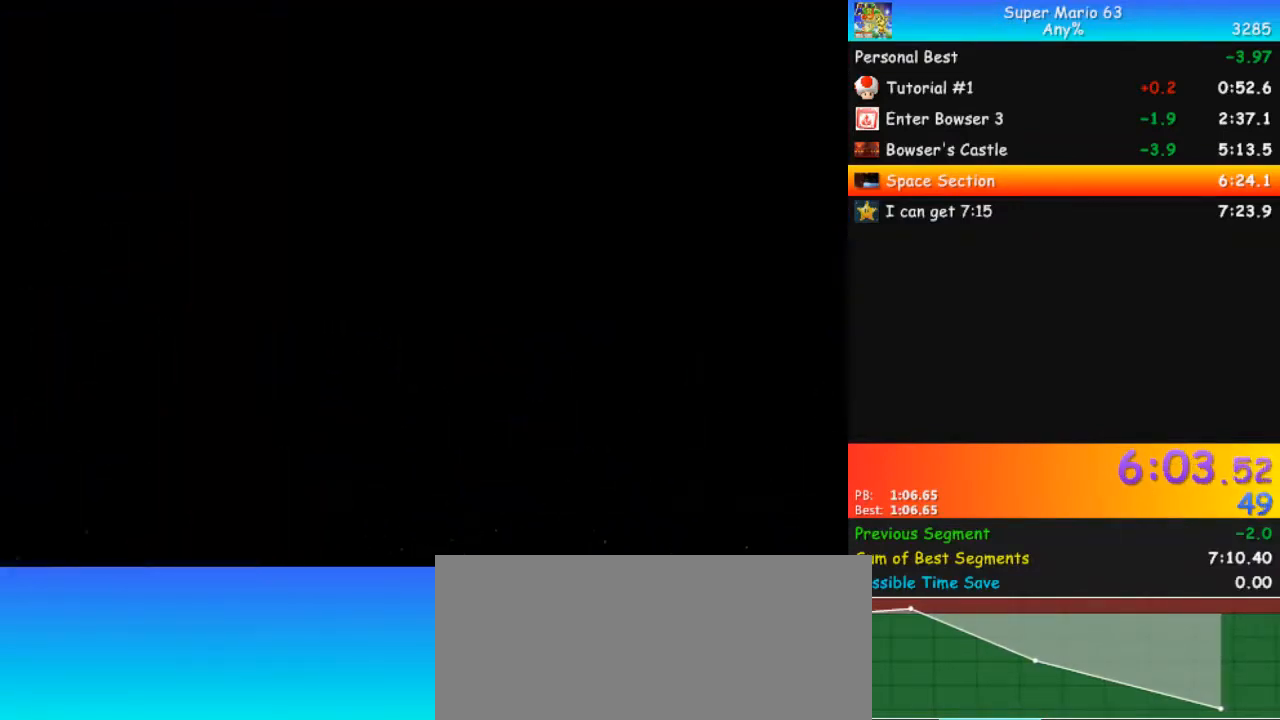
{"keys": ["minus"], "events": [[33, "minus", "down"]]}
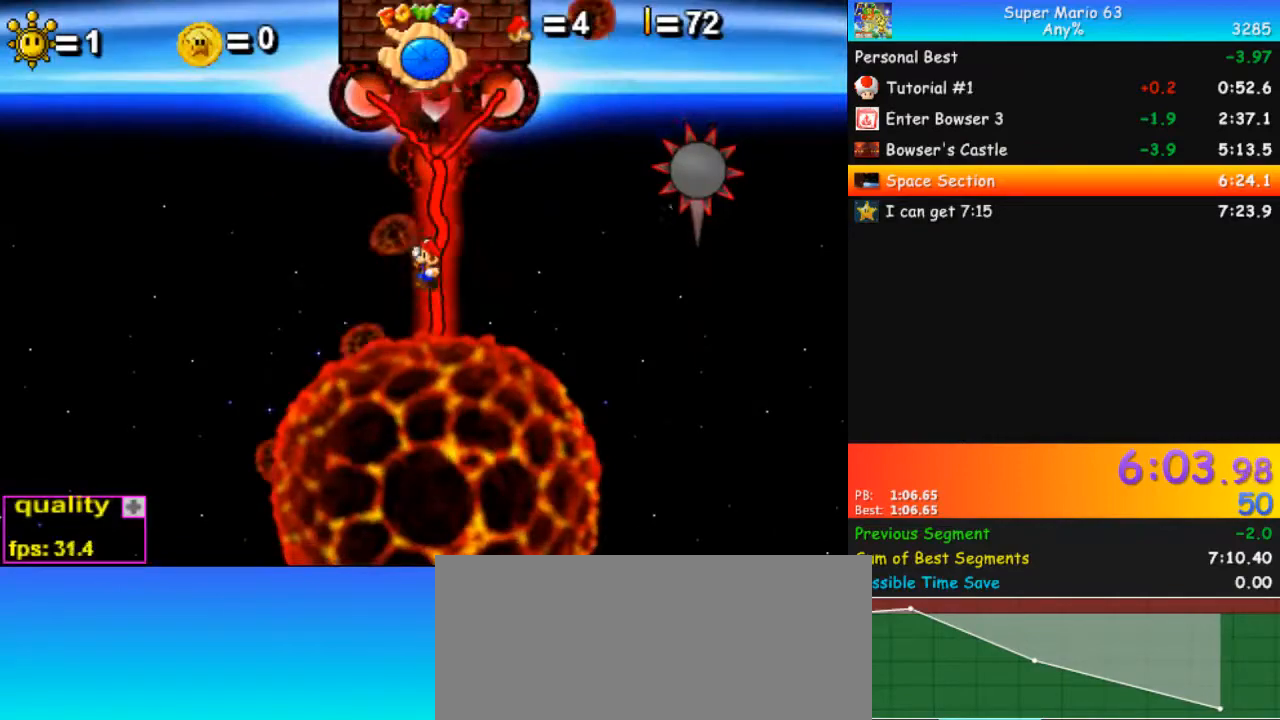
{"keys": ["right", "x"], "events": [[33, "minus", "up"], [300, "right", "down"], [500, "x", "down"]]}
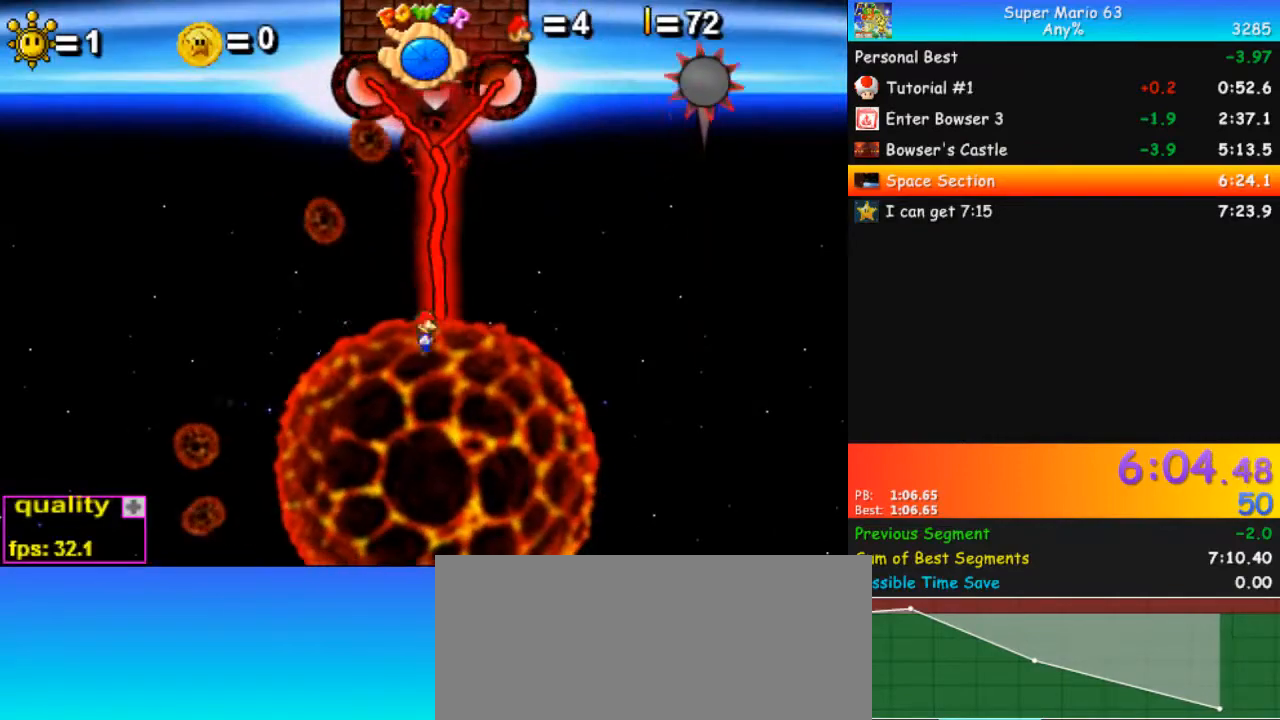
{"keys": ["right"], "events": [[100, "x", "up"]]}
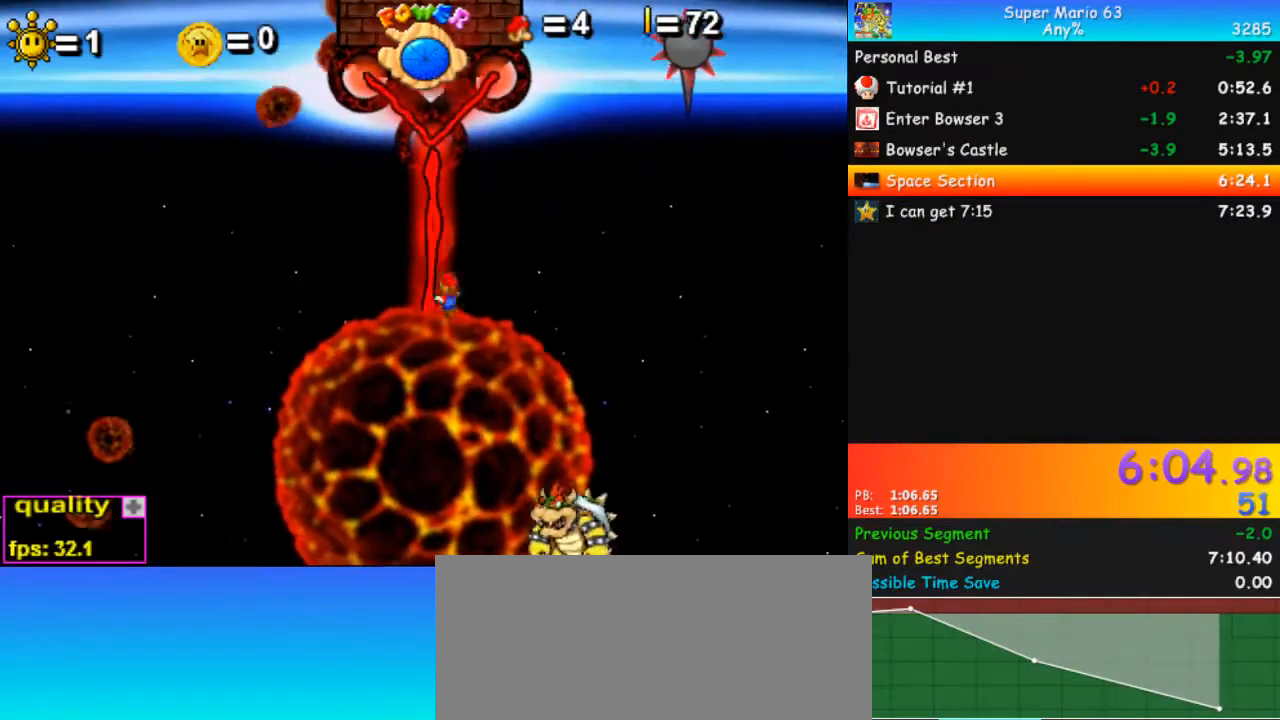
{"keys": ["right"], "events": []}